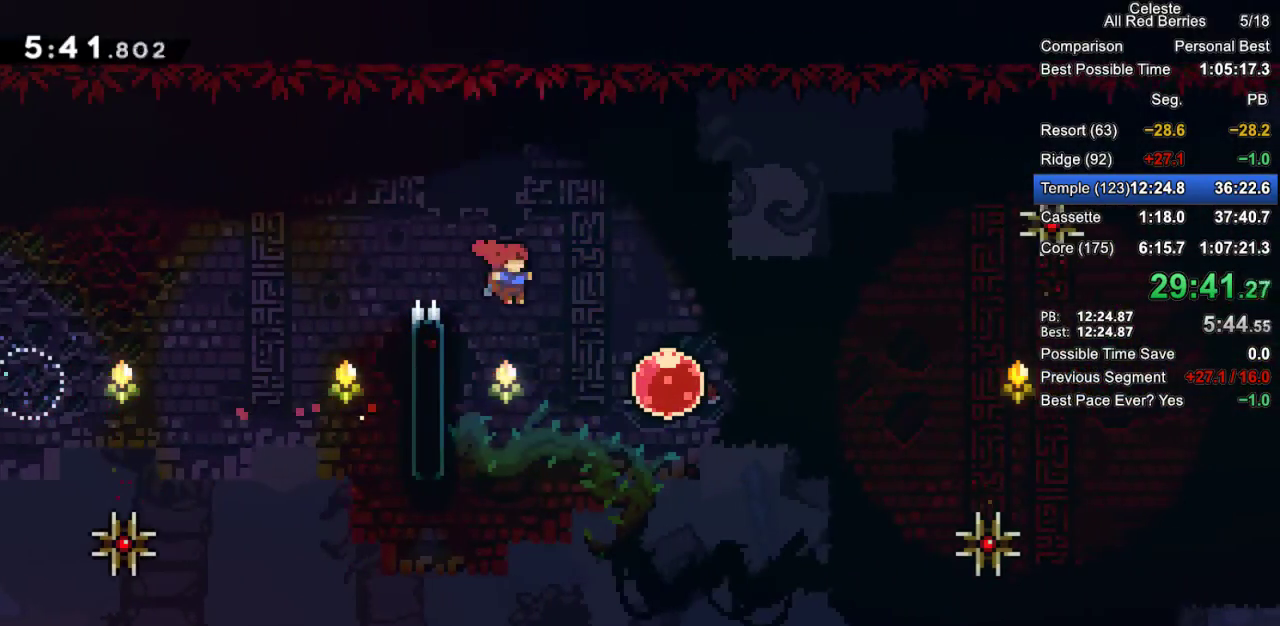
Gameplay with keyboard; each line is a JSON object with the keys held at the frame after it. "events" lists presses ("down") and releases ("up") of "dash", "demo", "down", "grab", "jump", "jump2", "left", "pause", "right" and "up" between this image and that frame as [ms after this image, input, new state], when the widget could be followed in between. No other keys are recorded. Mouse input is not recorded. Key names are as the overlay labels them; some are game actions (e.g. jump) rather than physical keys.
{"keys": ["grab", "right"], "events": [[100, "right", "up"], [183, "dash", "down"], [183, "right", "down"], [333, "dash", "up"]]}
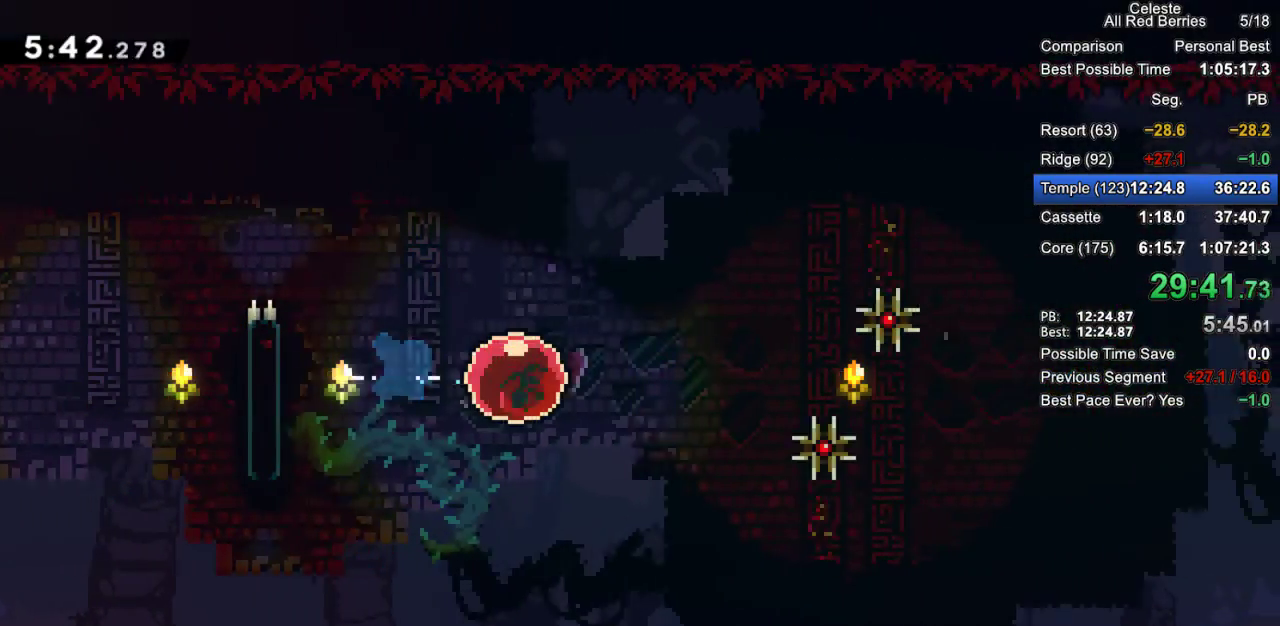
{"keys": ["grab", "right"], "events": []}
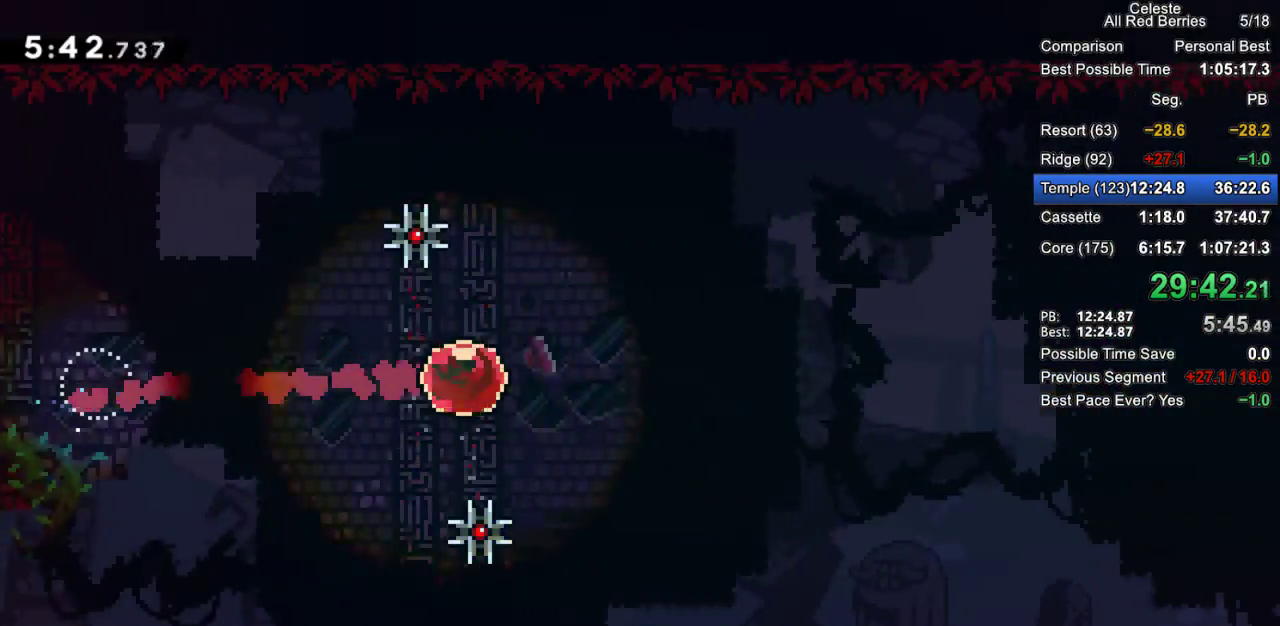
{"keys": ["grab", "right"], "events": []}
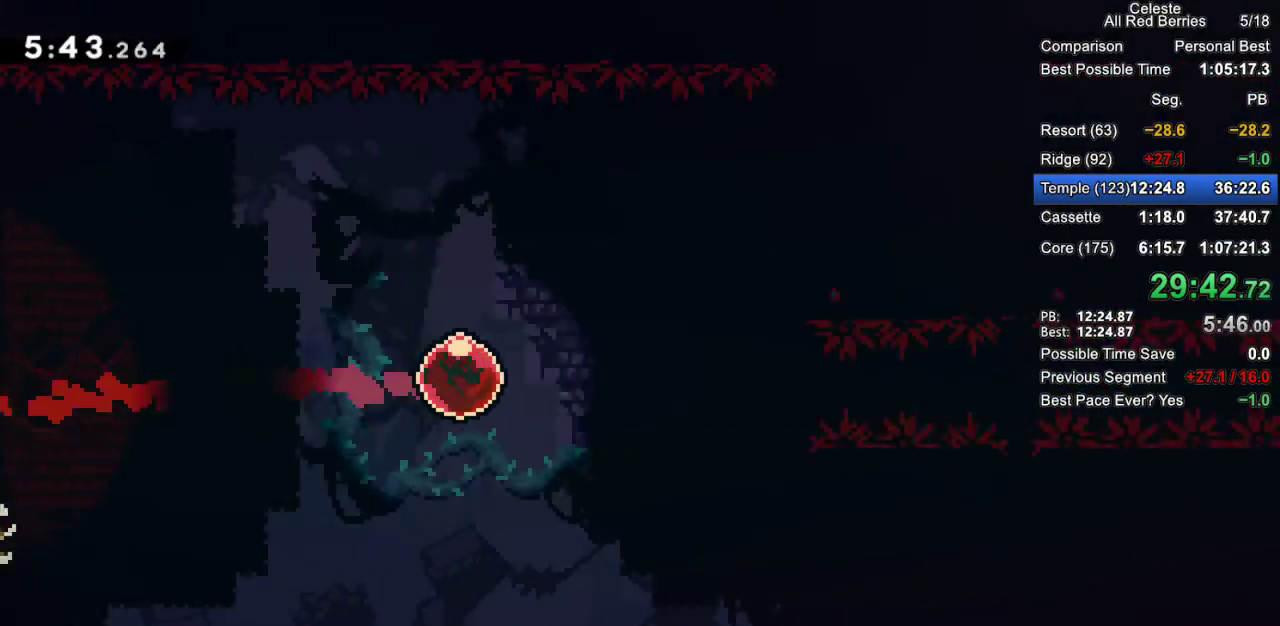
{"keys": ["grab", "right"], "events": []}
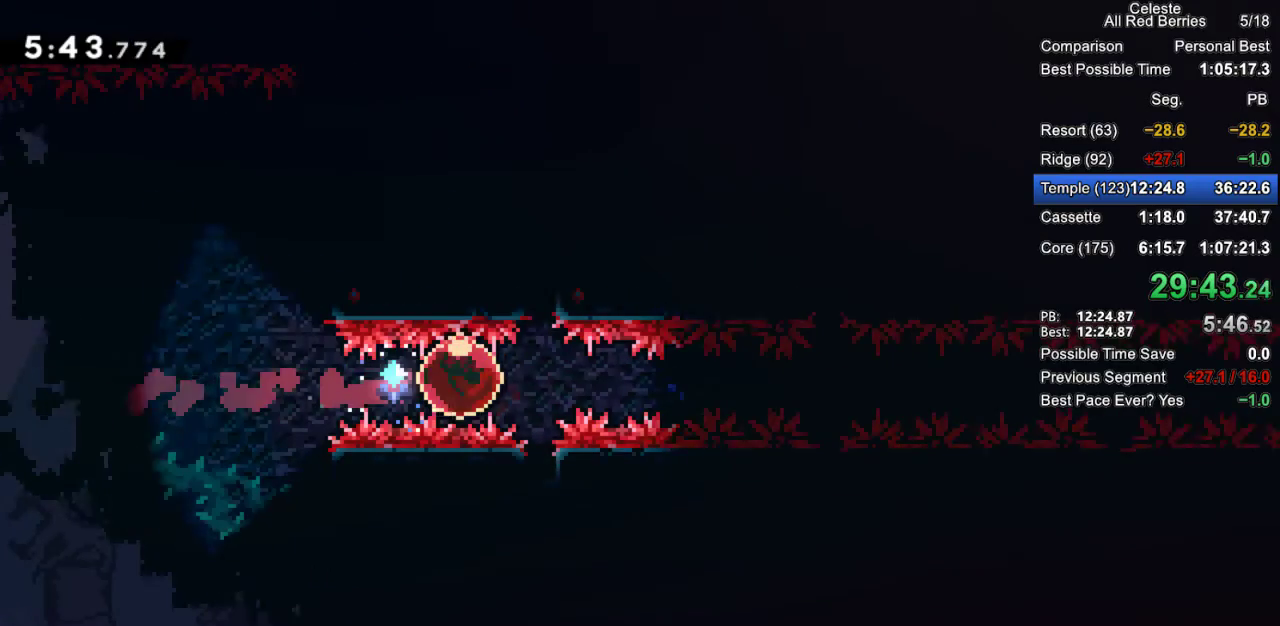
{"keys": ["grab", "right"], "events": []}
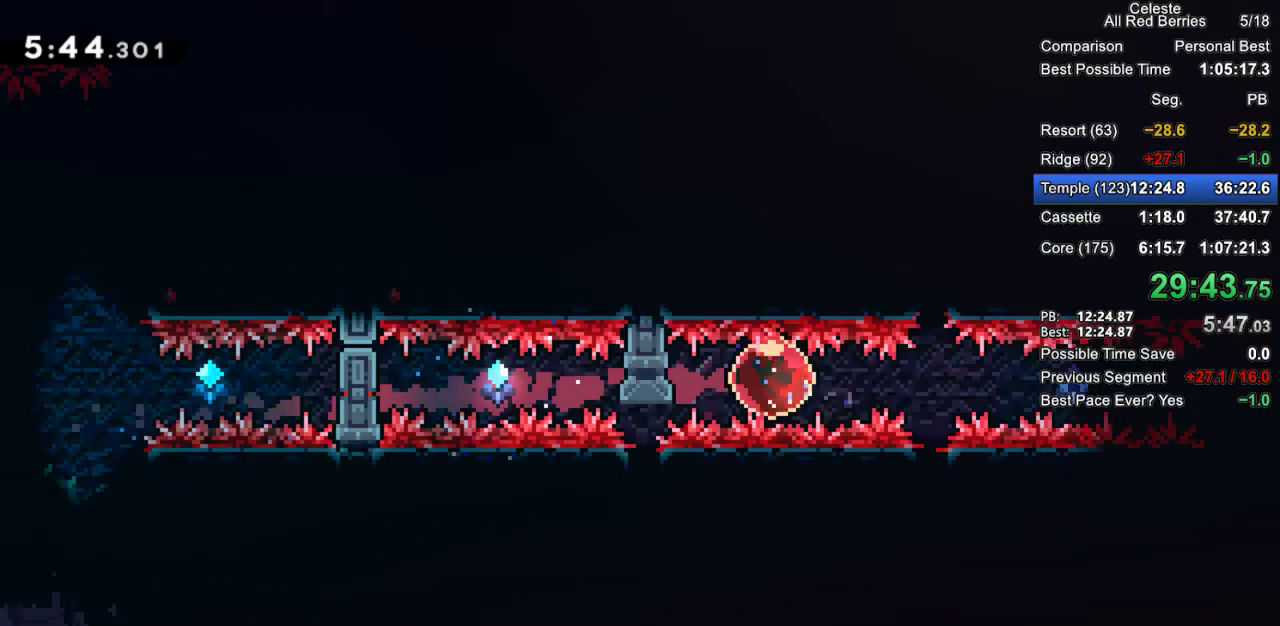
{"keys": ["grab", "right"], "events": []}
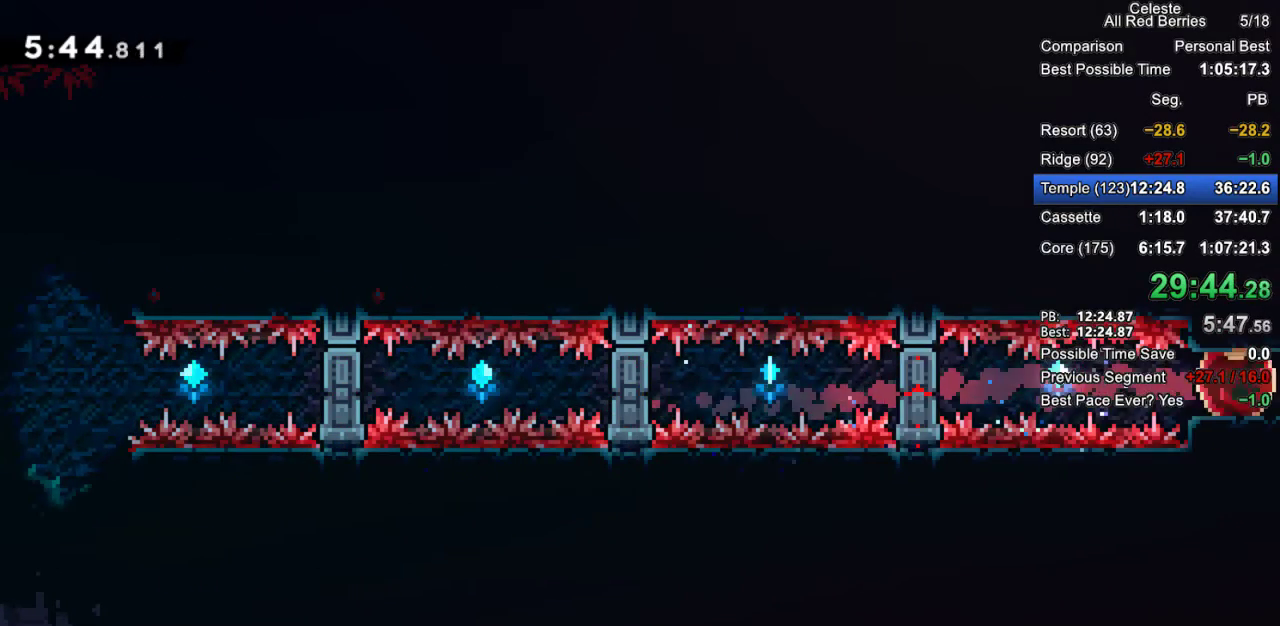
{"keys": ["grab", "right"], "events": []}
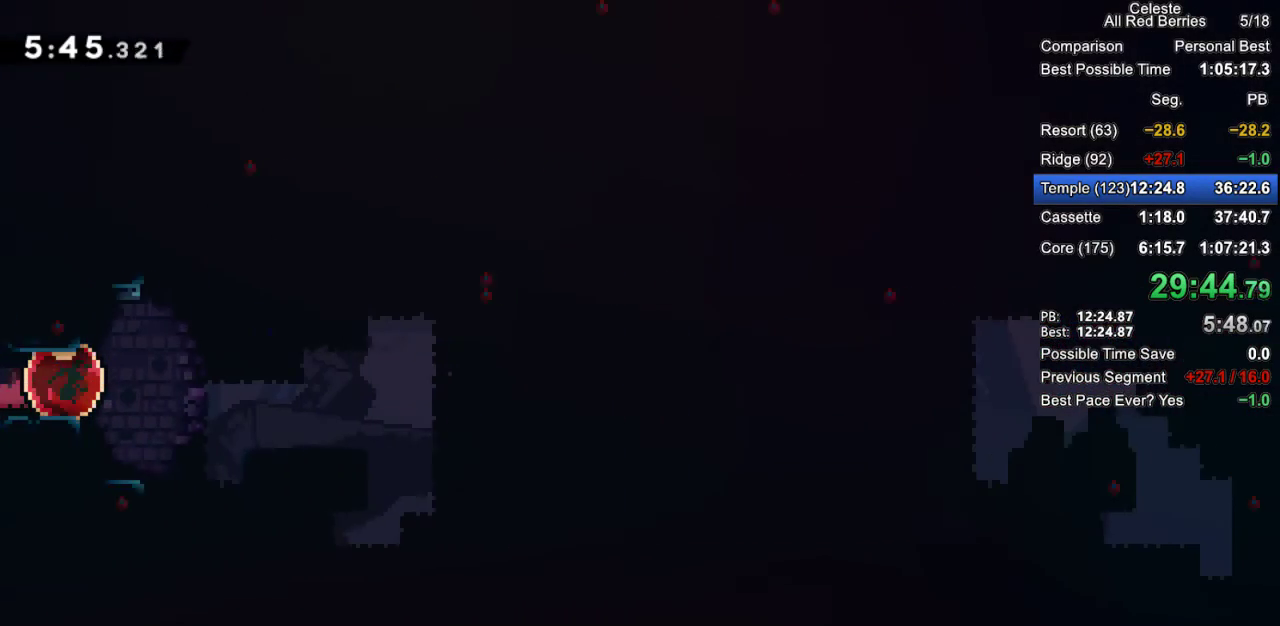
{"keys": ["grab", "right"], "events": []}
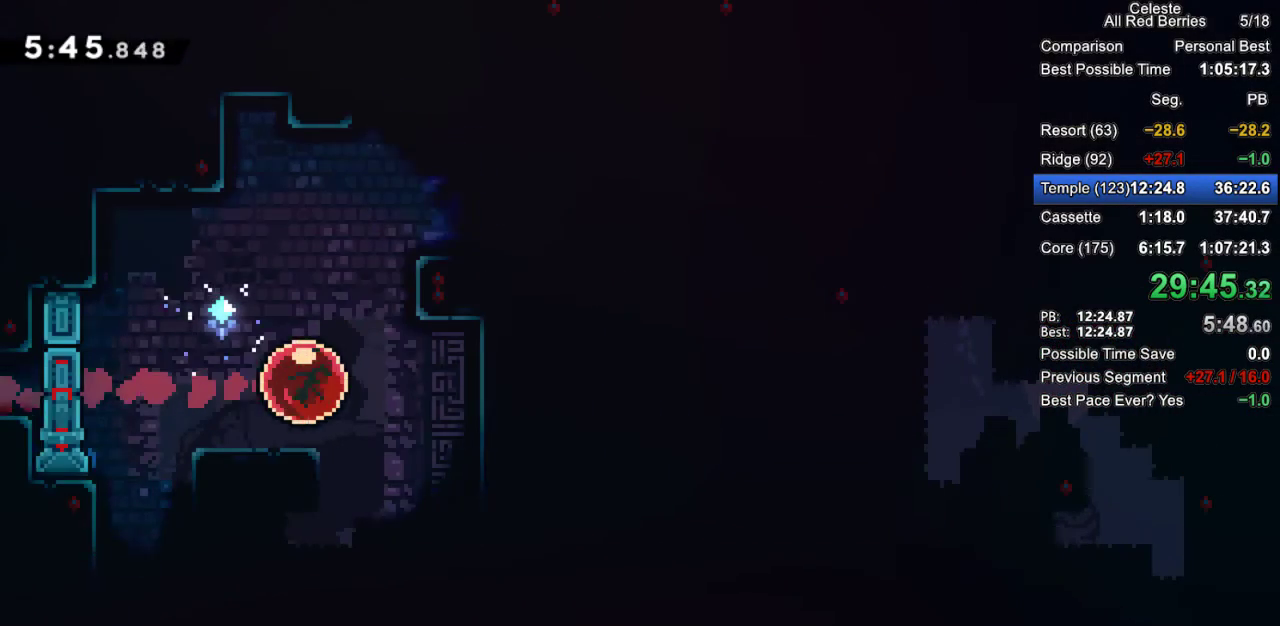
{"keys": ["grab", "right"], "events": [[83, "dash", "down"], [83, "right", "up"], [83, "up", "down"], [217, "right", "down"], [317, "up", "up"], [367, "dash", "up"]]}
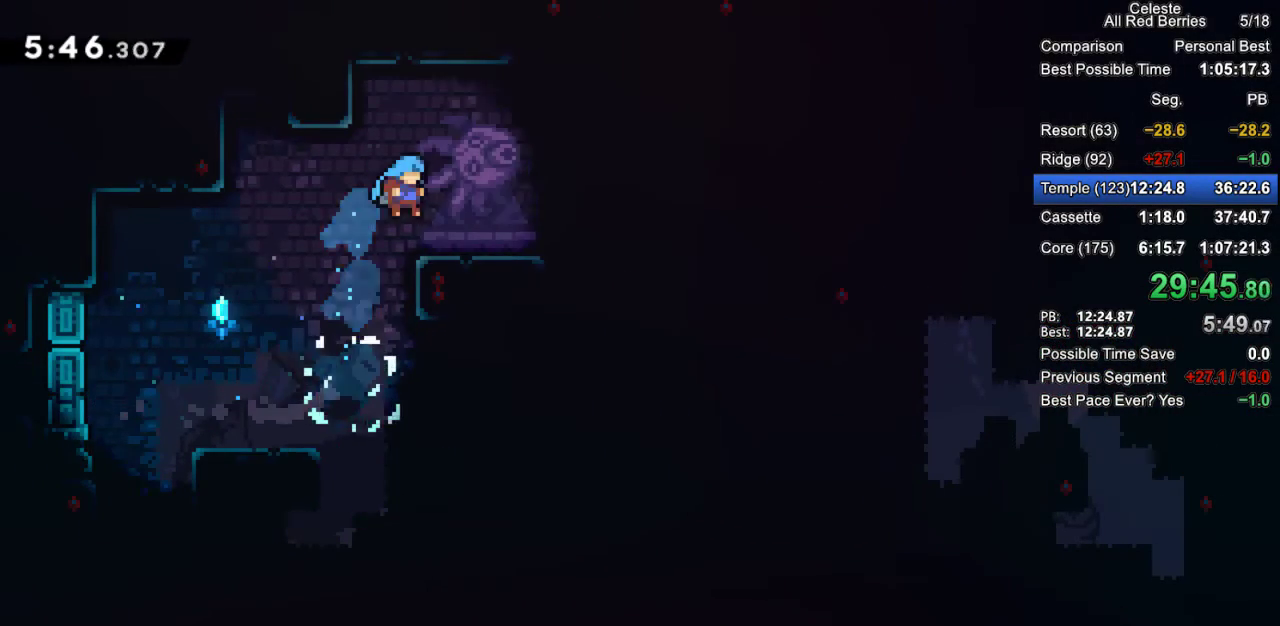
{"keys": ["grab", "jump2", "right"], "events": [[183, "jump2", "down"]]}
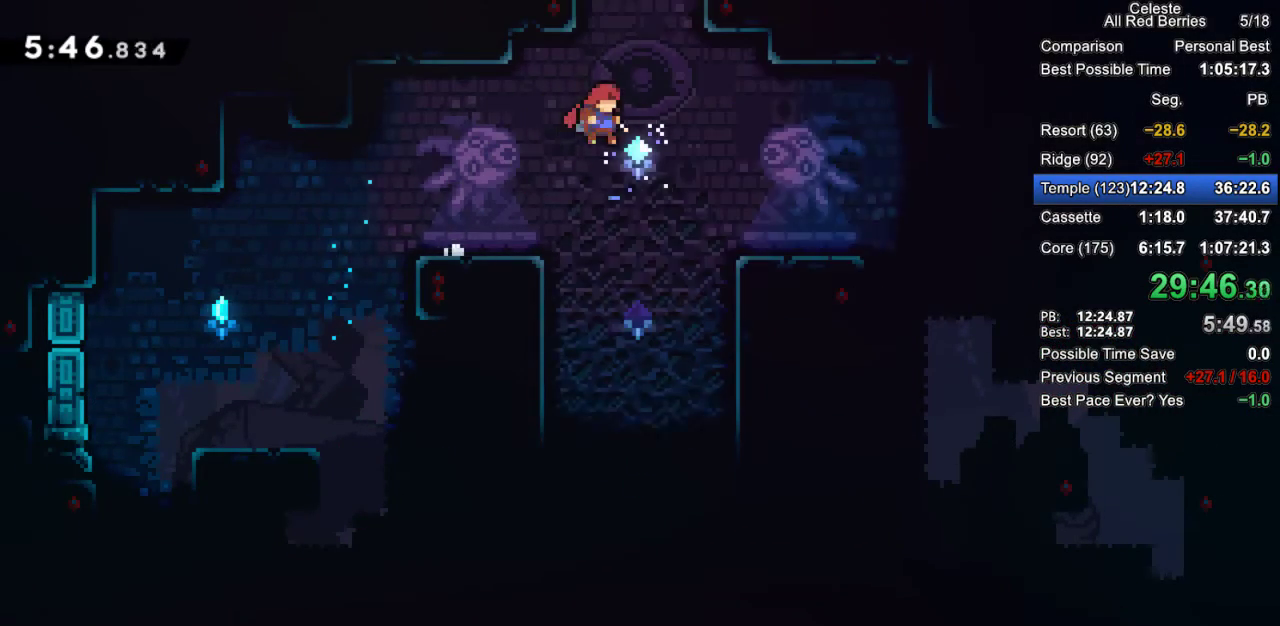
{"keys": ["grab", "up"], "events": [[17, "dash", "down"], [17, "right", "up"], [17, "up", "down"], [67, "jump2", "up"], [350, "dash", "up"]]}
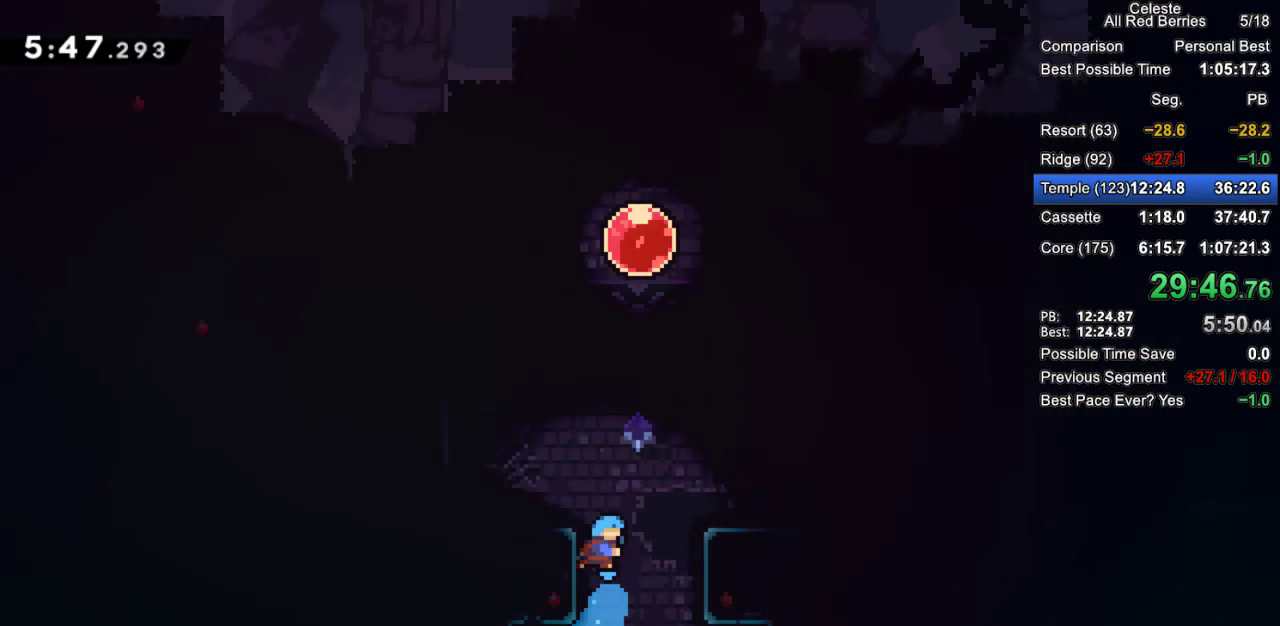
{"keys": ["grab", "right", "up"], "events": [[400, "right", "down"]]}
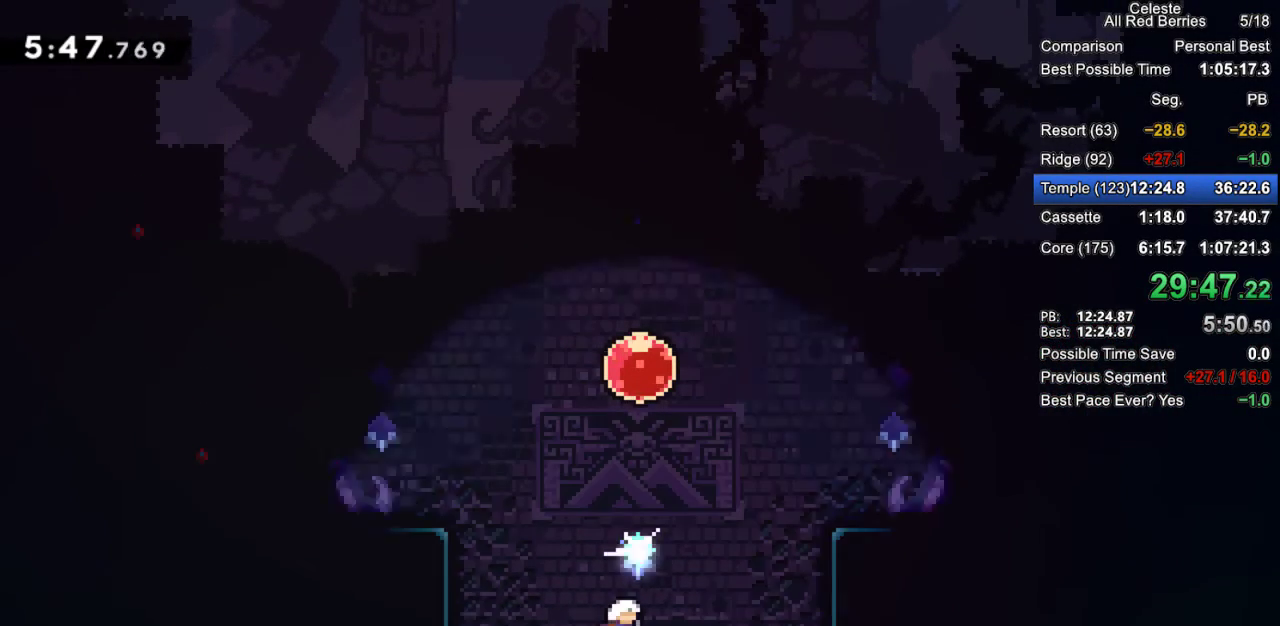
{"keys": ["dash", "grab", "up"], "events": [[50, "right", "up"], [100, "dash", "down"], [233, "dash", "up"], [333, "dash", "down"]]}
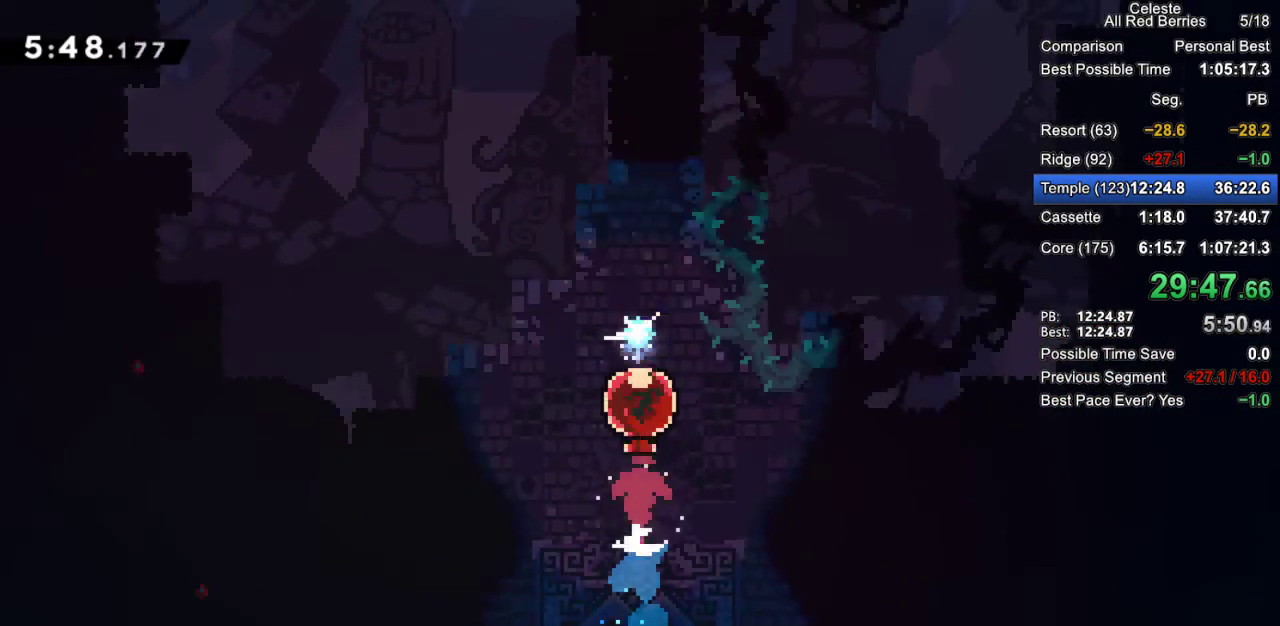
{"keys": ["grab", "up"], "events": [[17, "dash", "up"]]}
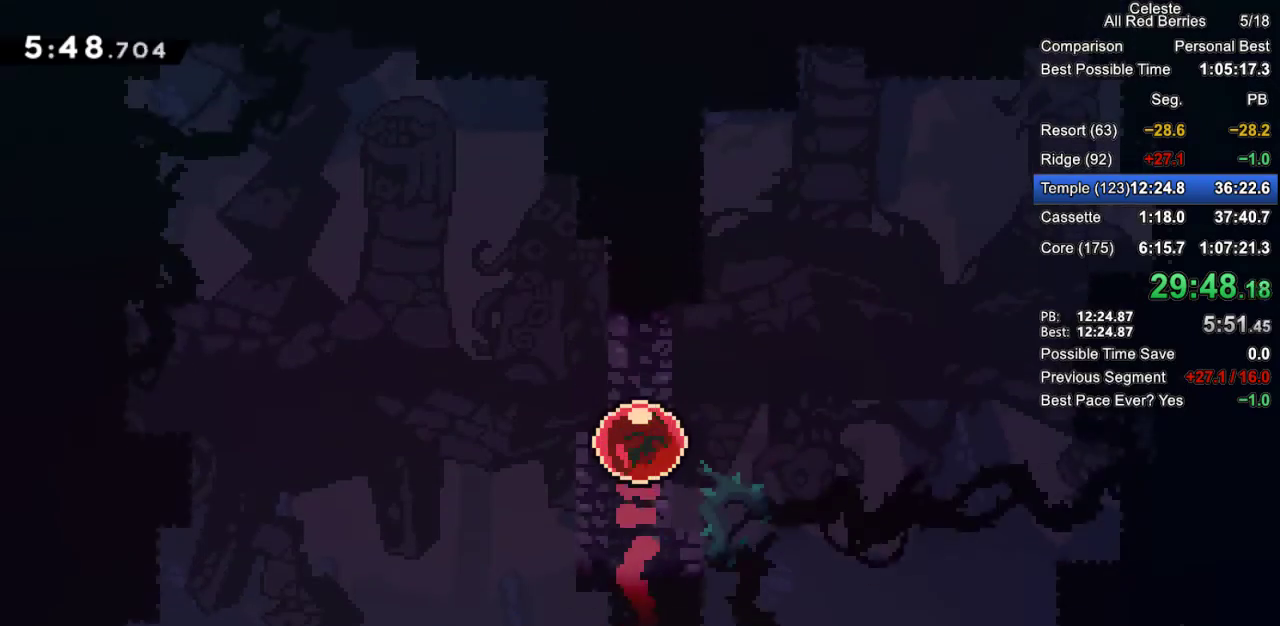
{"keys": ["grab", "up"], "events": []}
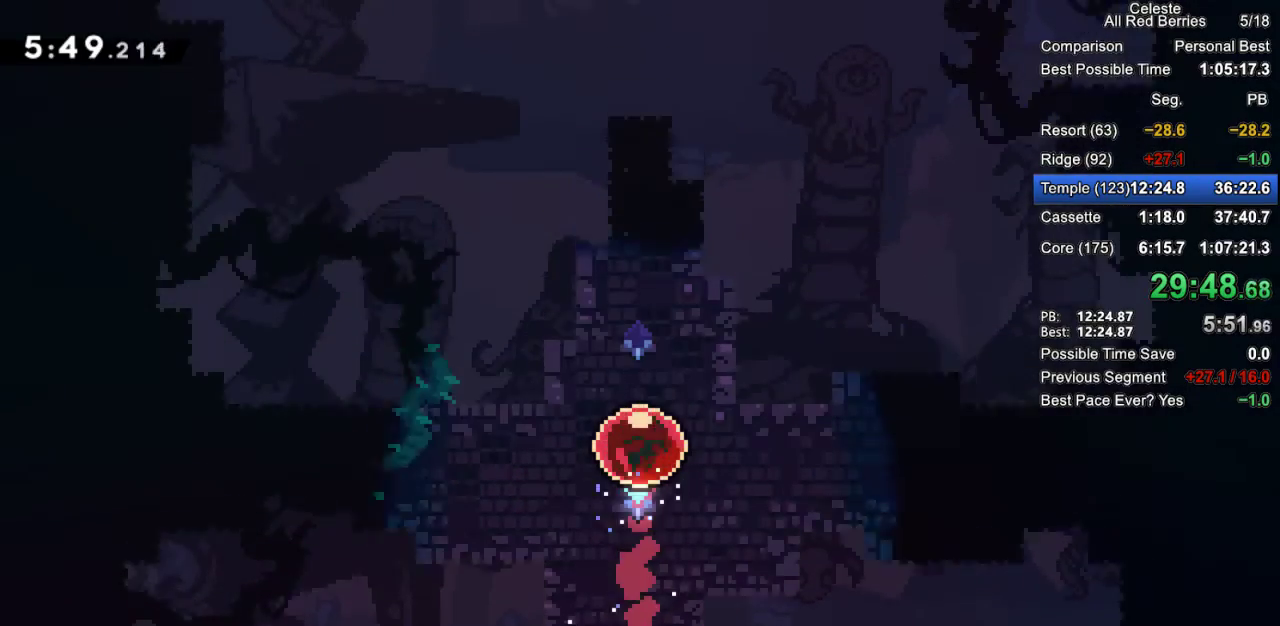
{"keys": ["grab", "up"], "events": []}
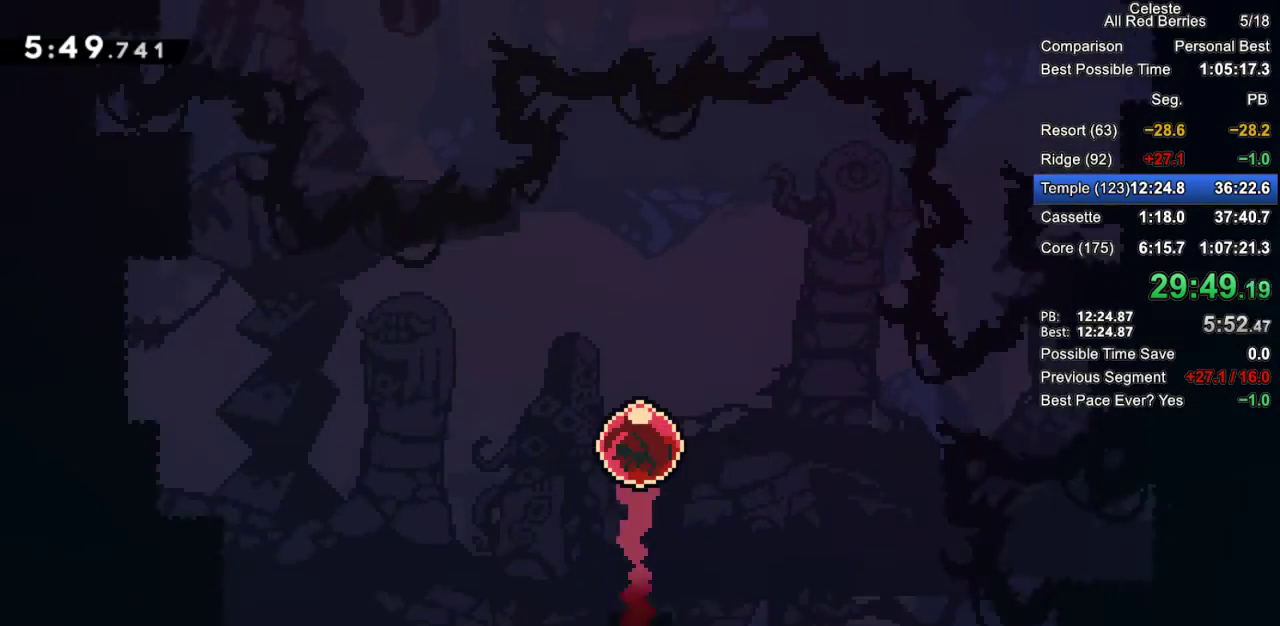
{"keys": ["grab", "up"], "events": []}
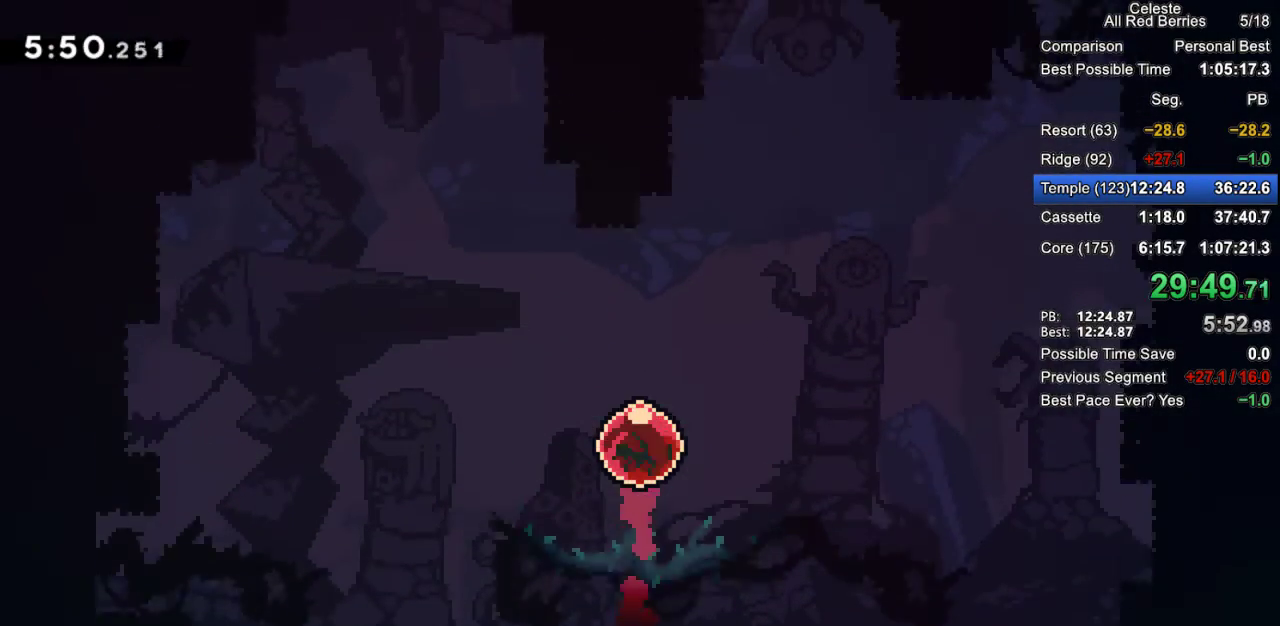
{"keys": ["grab", "up"], "events": []}
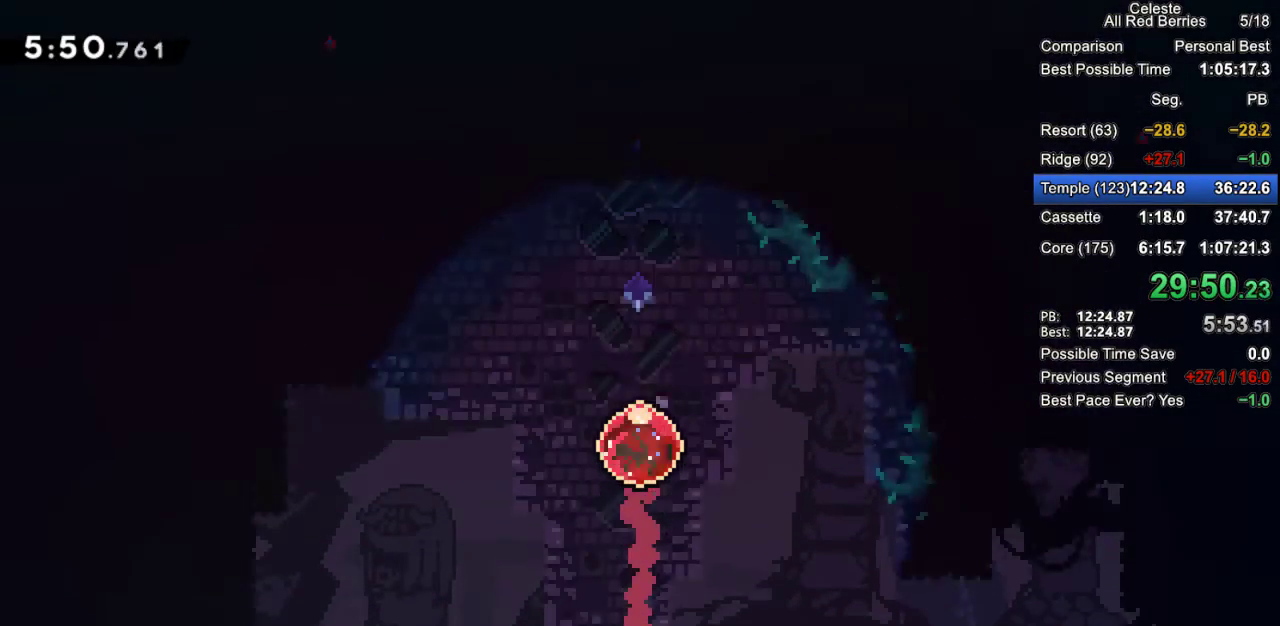
{"keys": ["grab", "up"], "events": []}
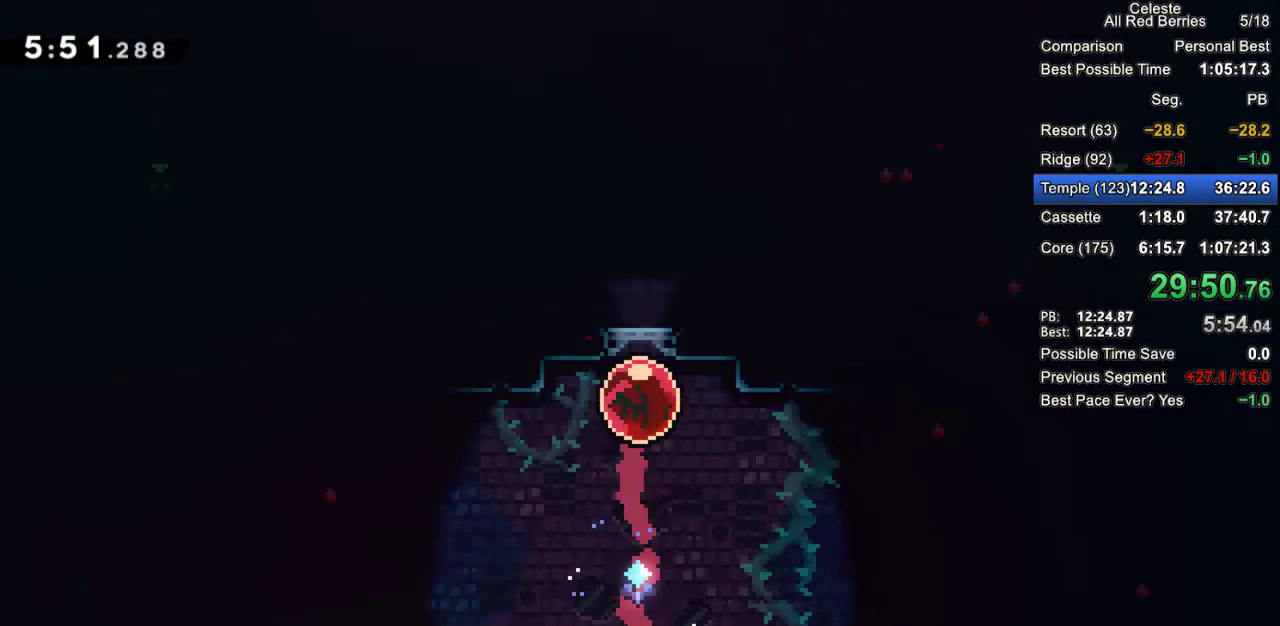
{"keys": ["left"], "events": [[117, "left", "down"], [150, "dash", "down"], [150, "up", "up"], [350, "dash", "up"], [400, "grab", "up"]]}
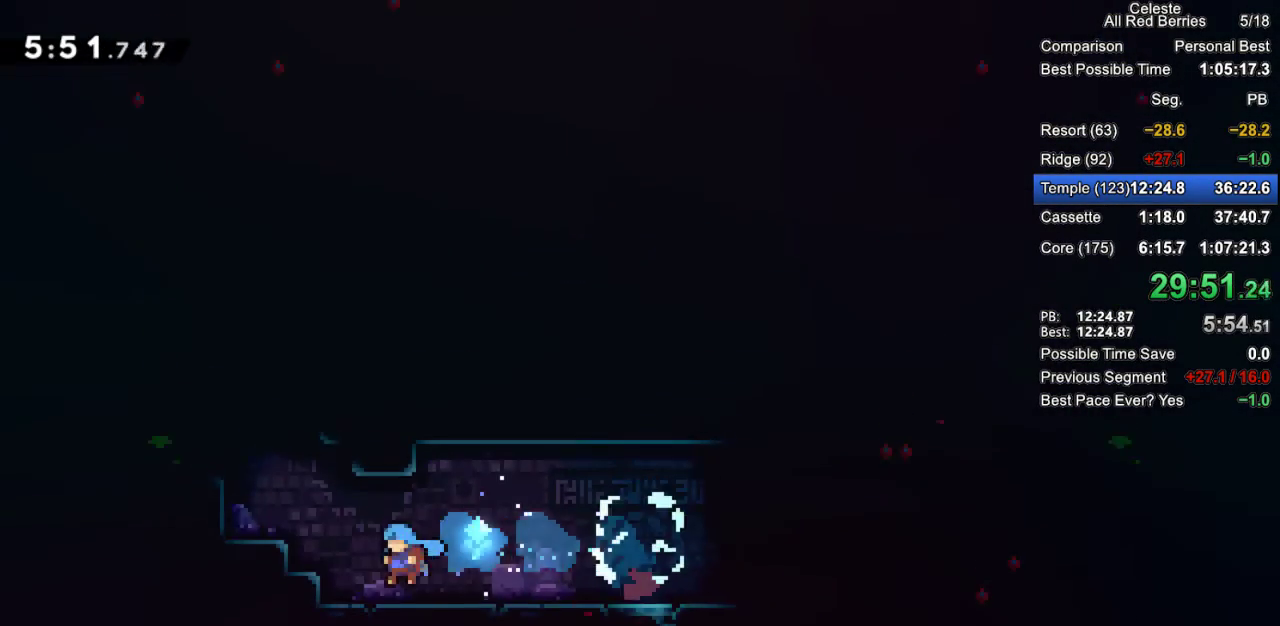
{"keys": ["left"], "events": [[83, "grab", "down"], [133, "jump2", "down"], [217, "up", "down"], [267, "dash", "down"], [317, "jump2", "up"], [450, "dash", "up"], [450, "grab", "up"], [500, "up", "up"]]}
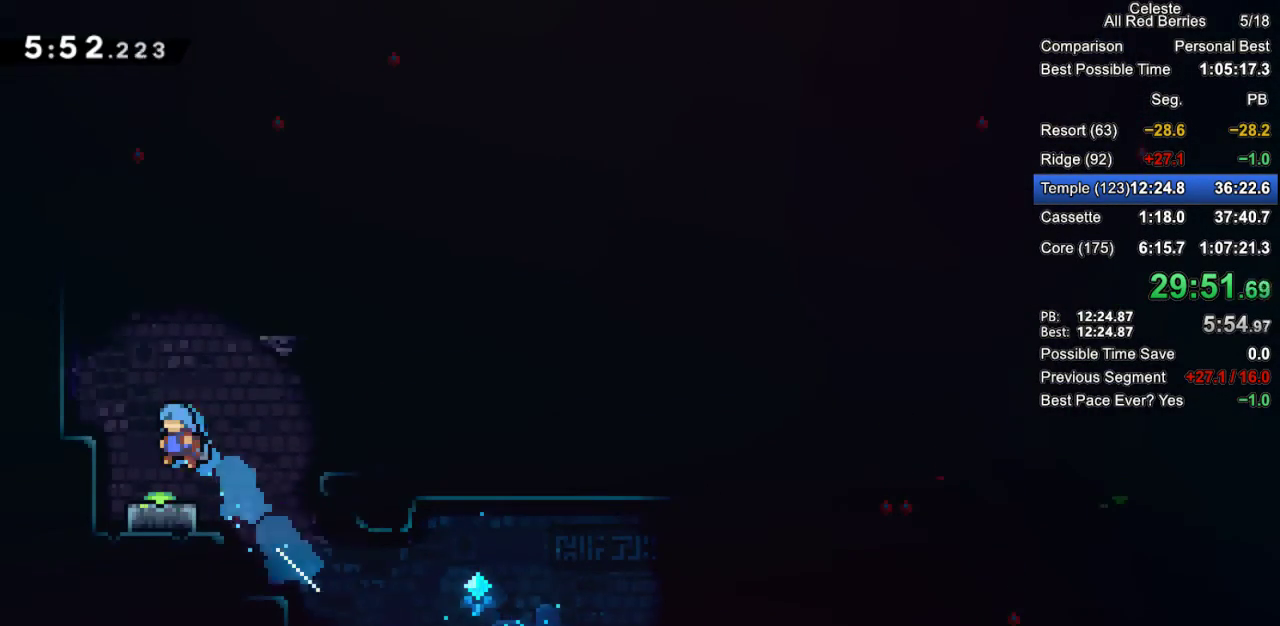
{"keys": ["down"], "events": [[50, "left", "up"], [283, "down", "down"], [383, "dash", "down"], [467, "dash", "up"]]}
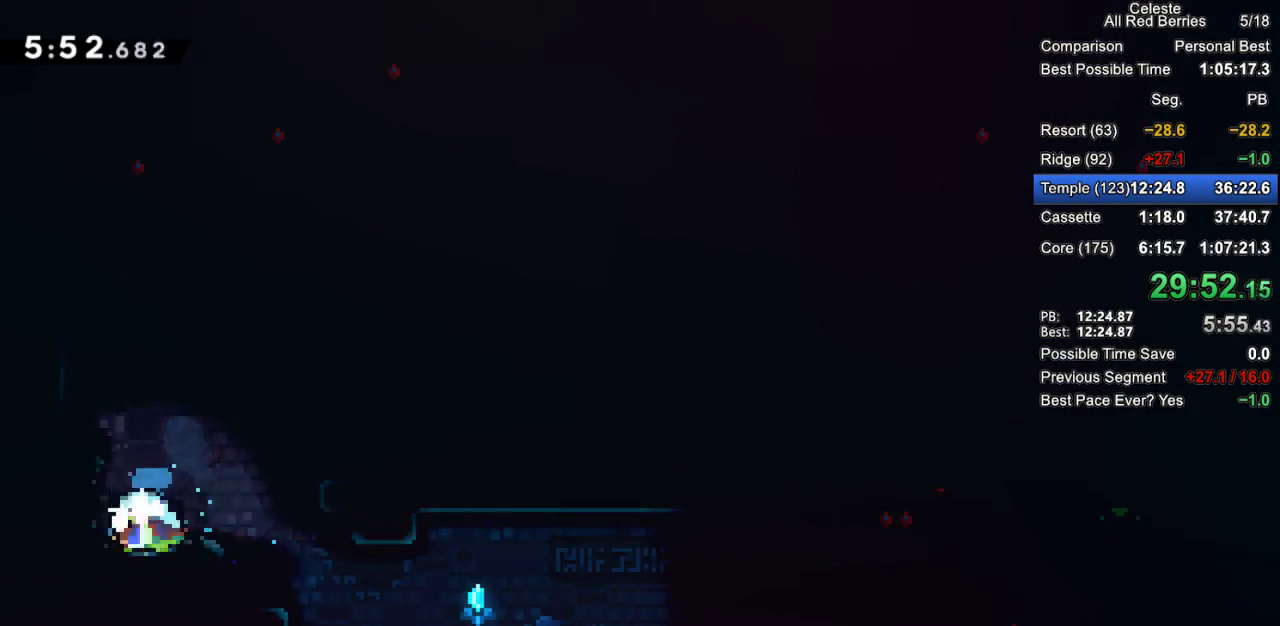
{"keys": ["right"], "events": [[17, "down", "up"], [17, "right", "down"], [117, "dash", "down"], [250, "dash", "up"], [250, "jump2", "down"], [433, "jump2", "up"]]}
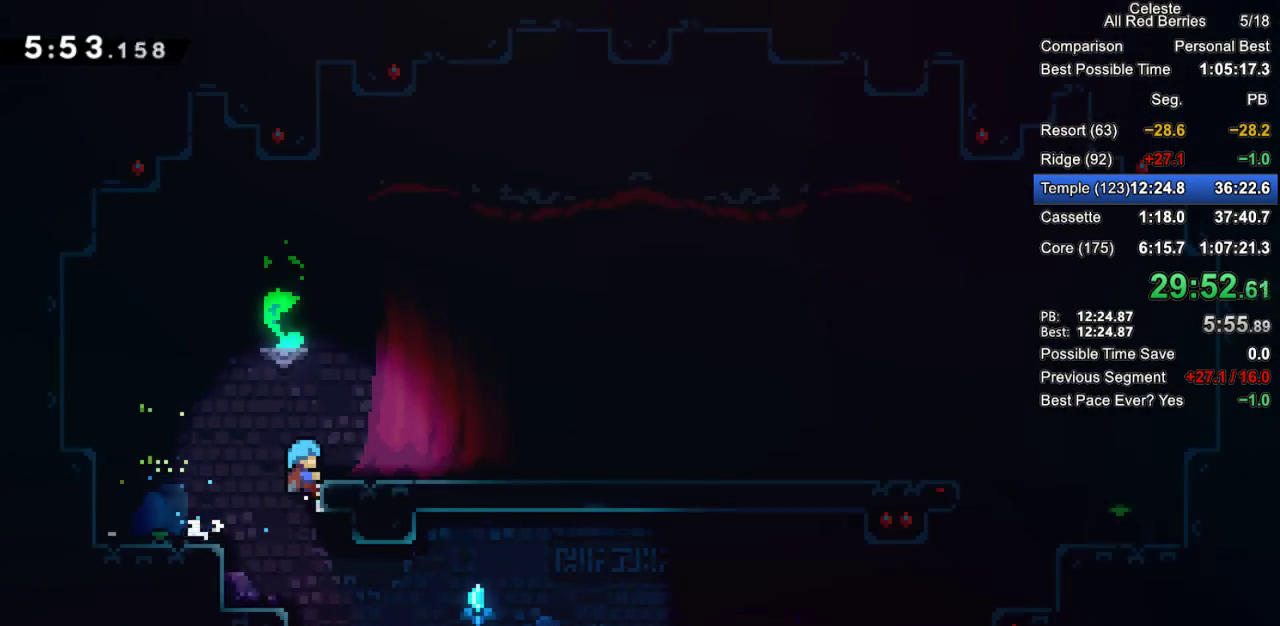
{"keys": ["down", "grab", "right"], "events": [[133, "down", "down"], [133, "grab", "down"], [167, "jump2", "down"], [367, "jump2", "up"]]}
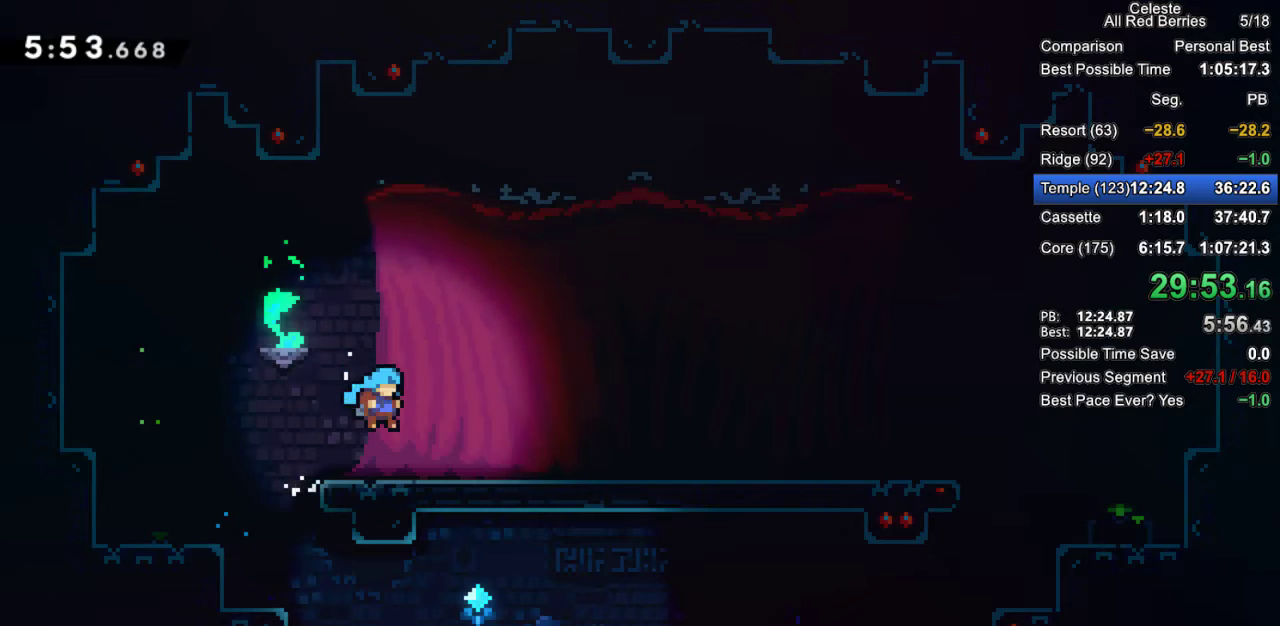
{"keys": ["grab", "jump2", "right"], "events": [[133, "dash", "down"], [183, "jump2", "down"], [233, "dash", "up"], [283, "jump2", "up"], [383, "down", "up"], [467, "jump2", "down"]]}
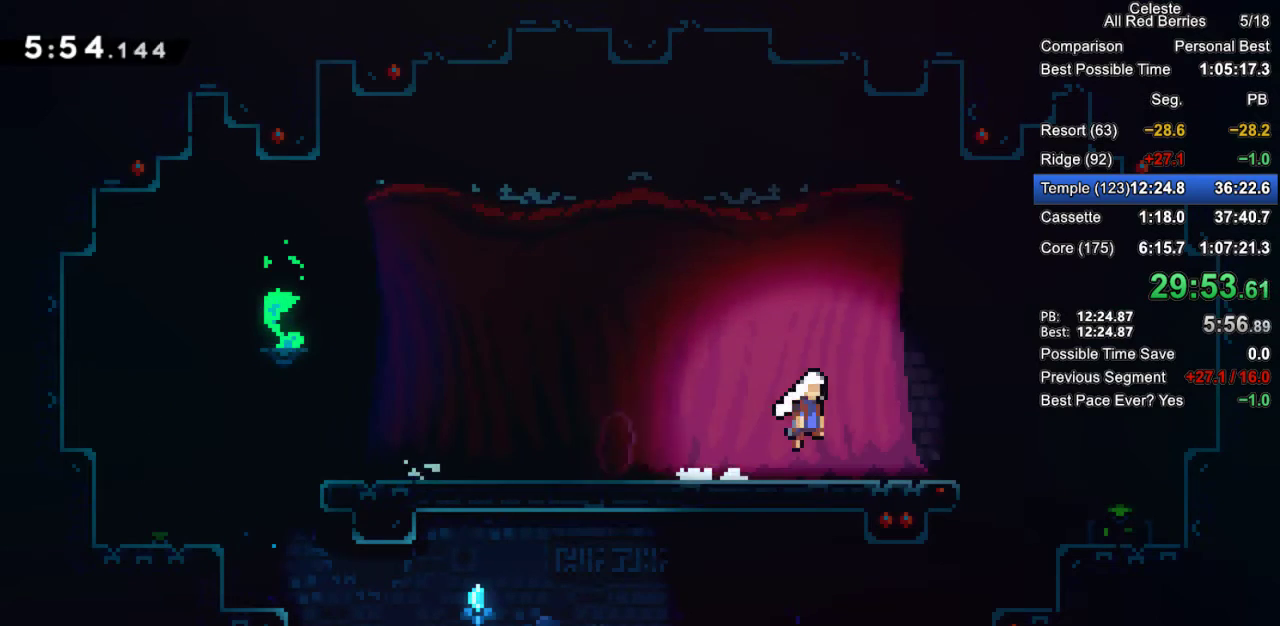
{"keys": ["down"], "events": [[67, "grab", "up"], [67, "jump2", "up"], [300, "down", "down"], [350, "dash", "down"], [350, "right", "up"], [483, "dash", "up"]]}
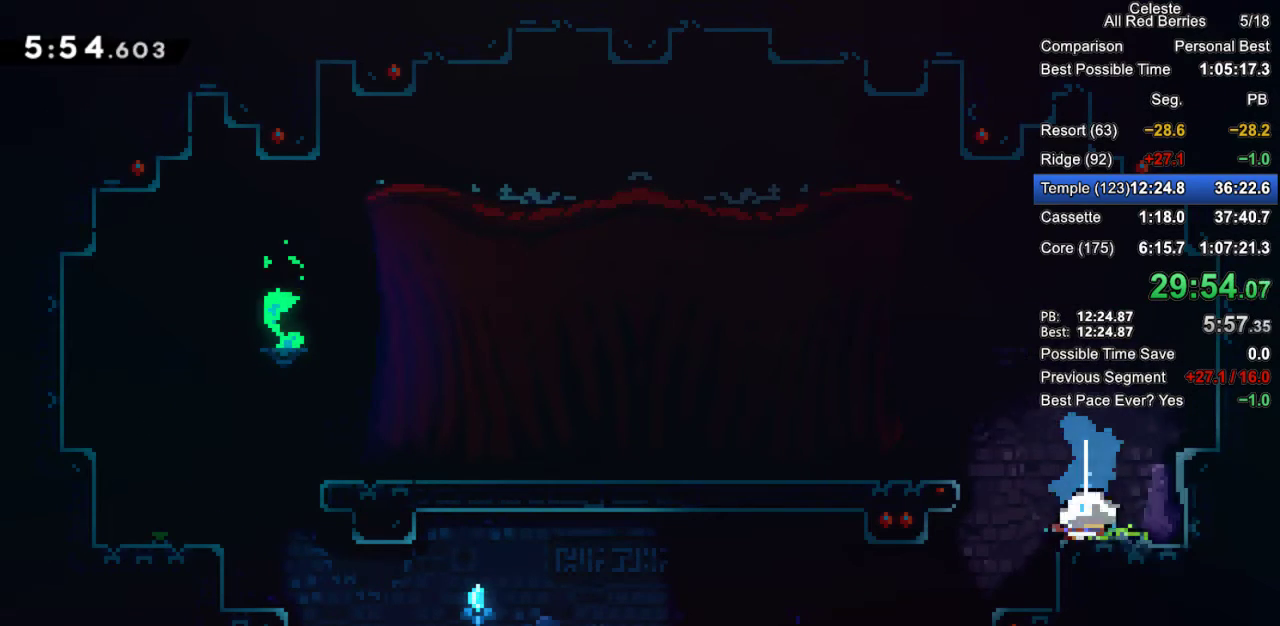
{"keys": ["left"], "events": [[33, "left", "down"], [83, "down", "up"], [83, "jump2", "down"], [267, "jump2", "up"], [317, "dash", "down"], [450, "dash", "up"]]}
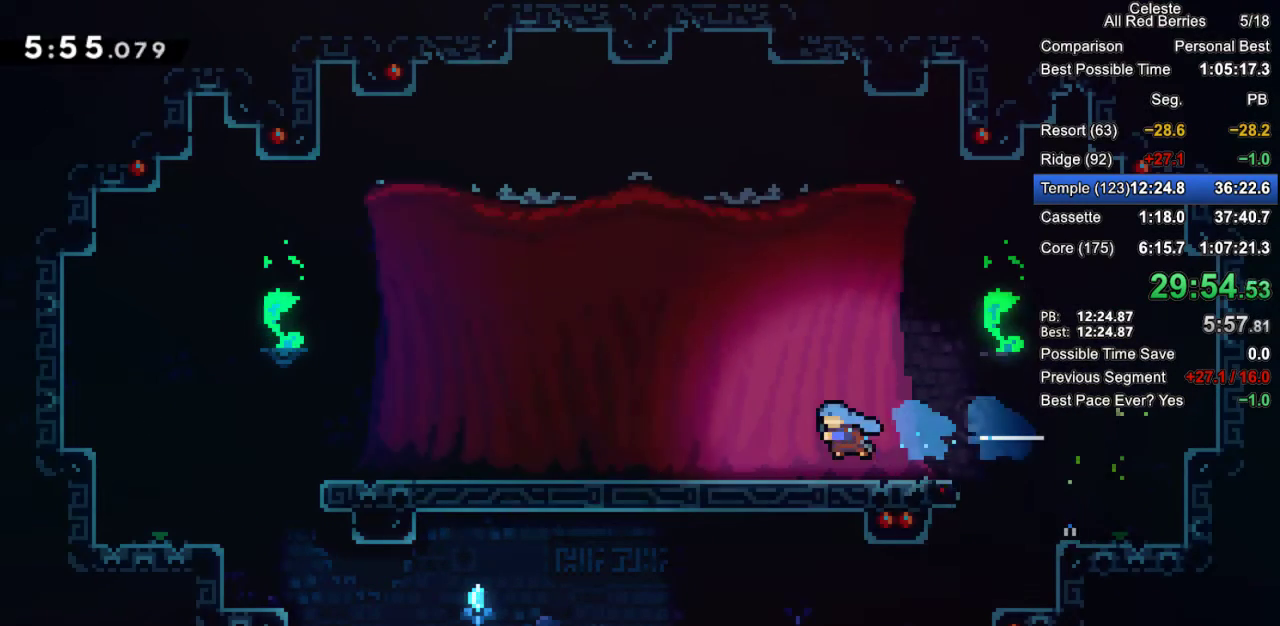
{"keys": ["demo", "pause"], "events": [[417, "left", "up"], [467, "demo", "down"], [467, "pause", "down"]]}
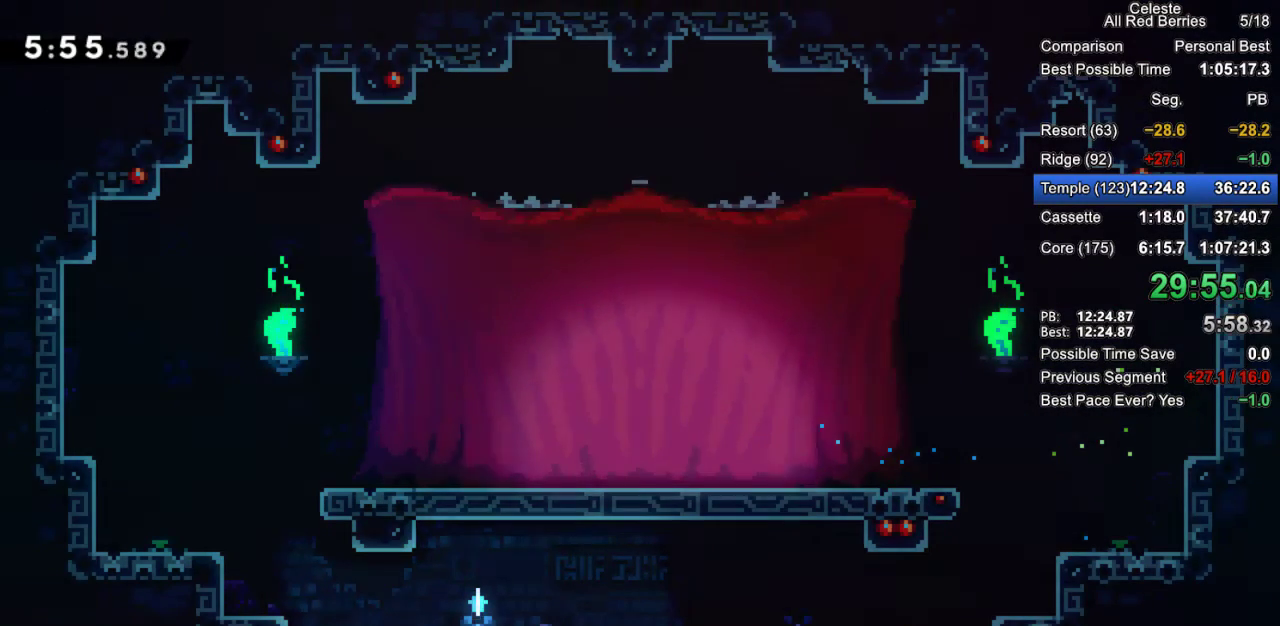
{"keys": [], "events": [[67, "pause", "up"], [167, "demo", "up"]]}